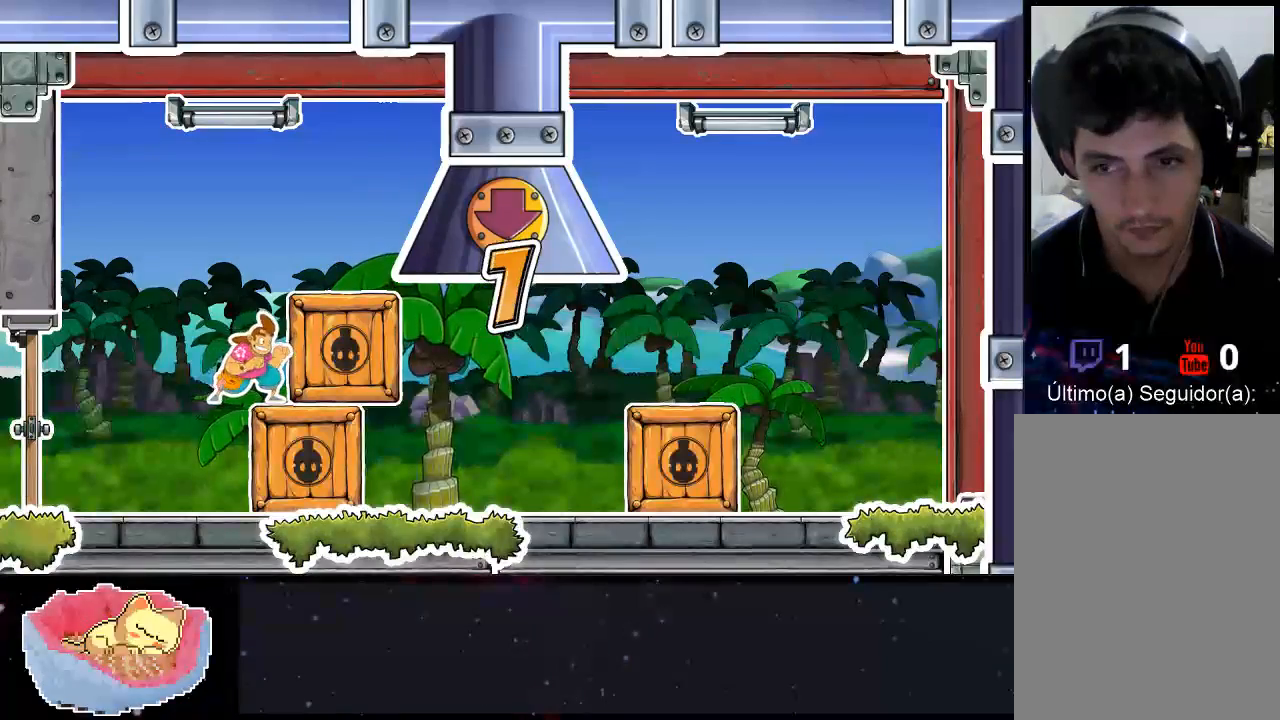
Gameplay with a controller (Xbox layout); each line is a JSON object with the inputs held at the frame after it. "events" lists button and stick changes between this image and that frame as [ms after this image, input, new state], when the widget could be followed in between. Not read: L3 R3.
{"buttons": [], "left_stick": "center", "right_stick": "center", "events": [[33, "Y", "down"], [100, "Y", "up"], [200, "Y", "down"], [300, "Y", "up"], [367, "Y", "down"], [467, "Y", "up"]]}
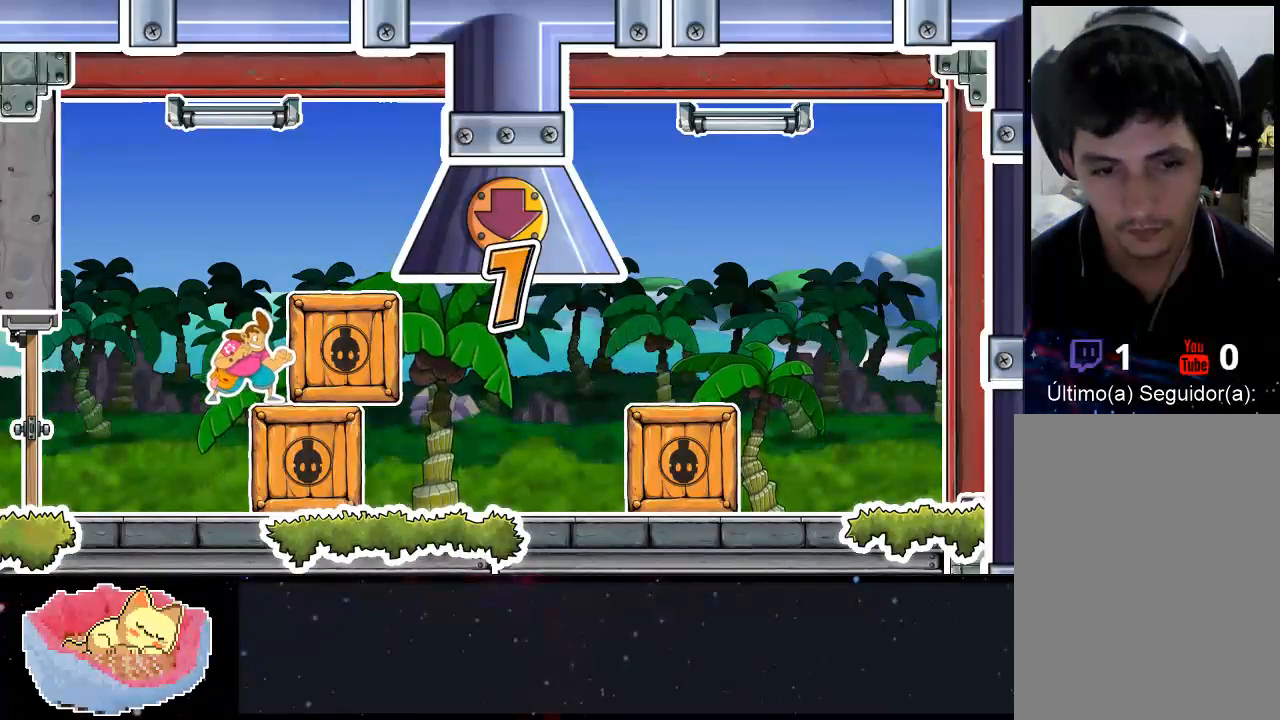
{"buttons": ["Y"], "left_stick": "center", "right_stick": "center", "events": [[33, "Y", "down"], [133, "Y", "up"], [200, "Y", "down"], [300, "Y", "up"], [367, "Y", "down"]]}
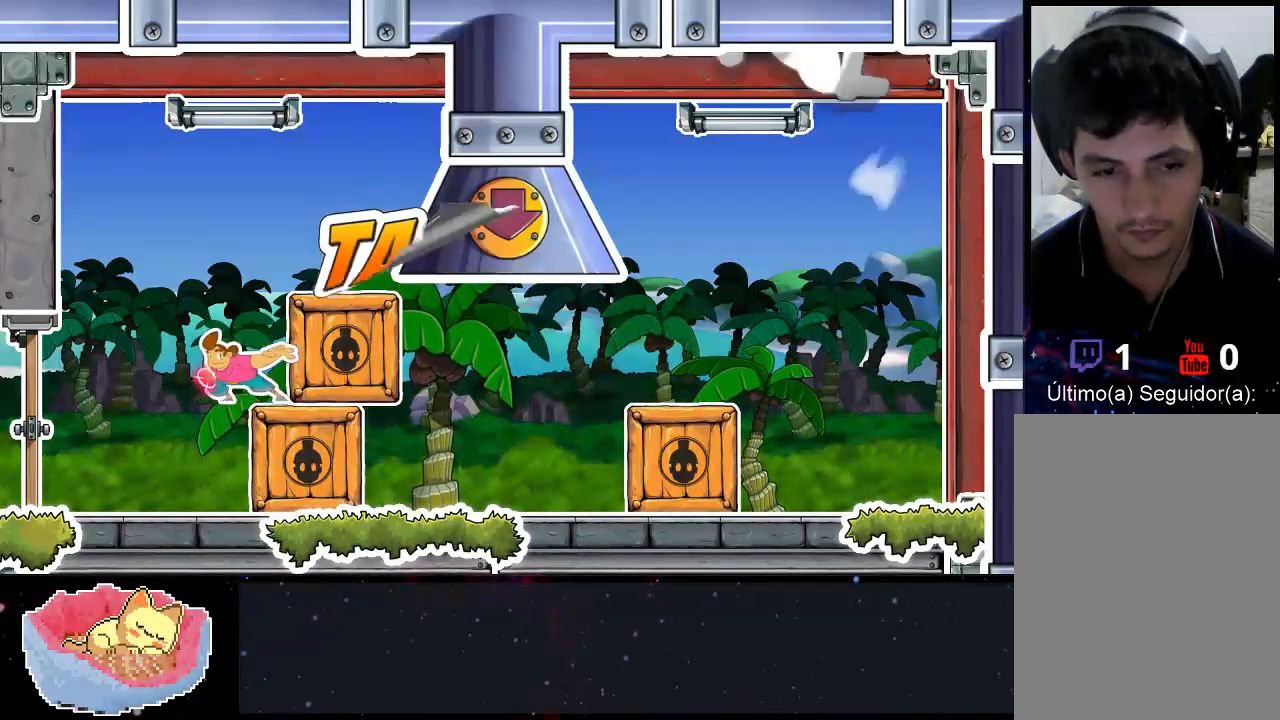
{"buttons": [], "left_stick": "center", "right_stick": "center", "events": [[67, "Y", "up"], [400, "Y", "down"], [500, "Y", "up"]]}
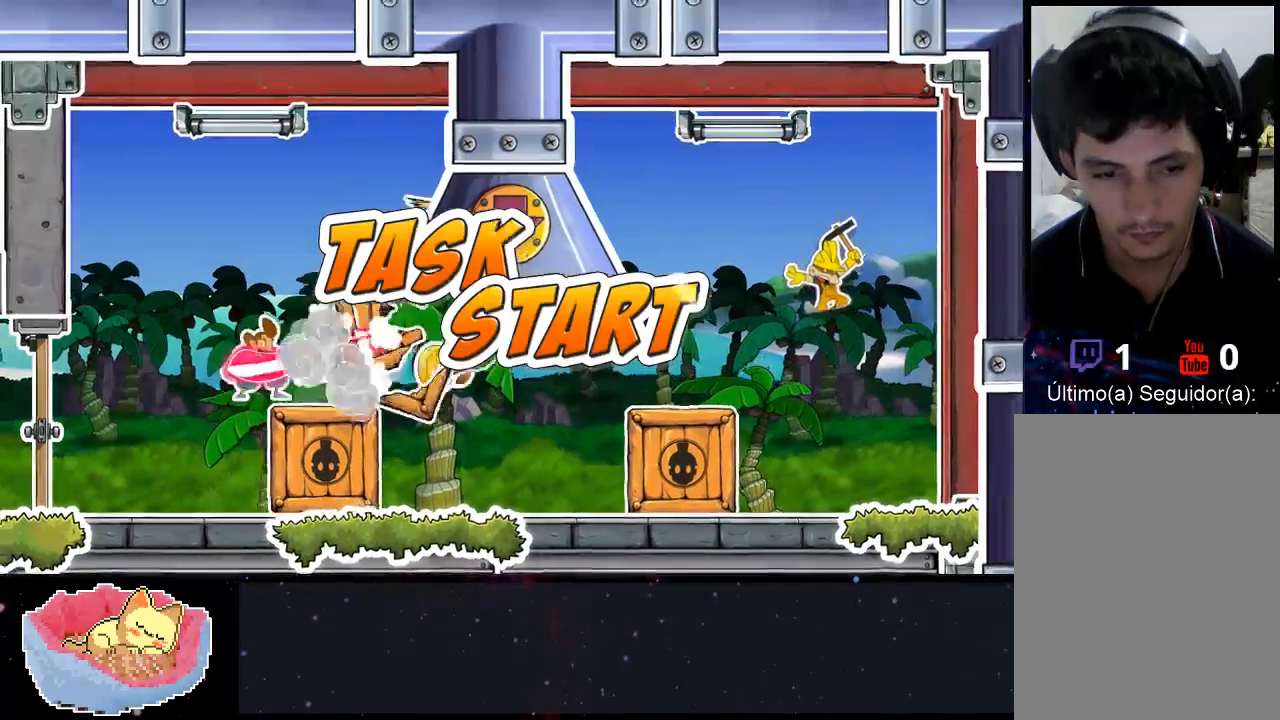
{"buttons": ["A"], "left_stick": "center", "right_stick": "center", "events": [[233, "A", "down"], [233, "X", "down"], [333, "X", "up"]]}
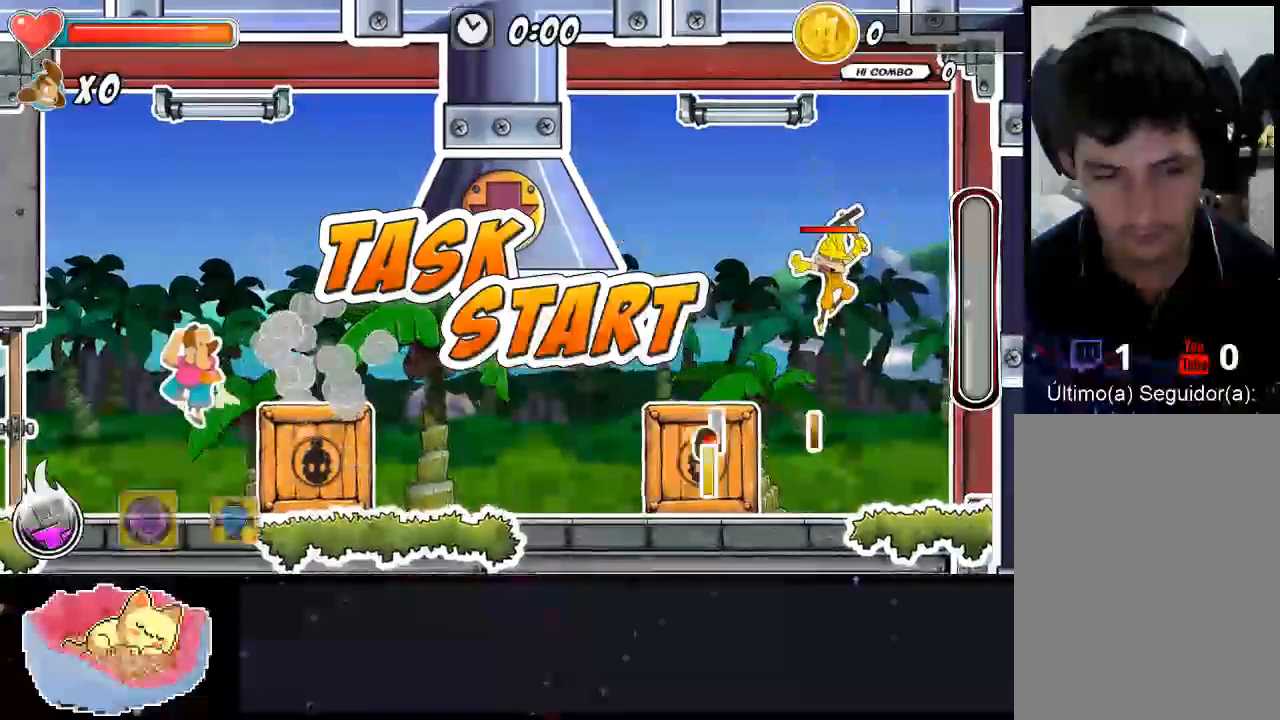
{"buttons": ["A"], "left_stick": "center", "right_stick": "center", "events": [[133, "DPAD_RIGHT", "down"], [333, "Y", "down"], [400, "DPAD_RIGHT", "up"], [433, "Y", "up"]]}
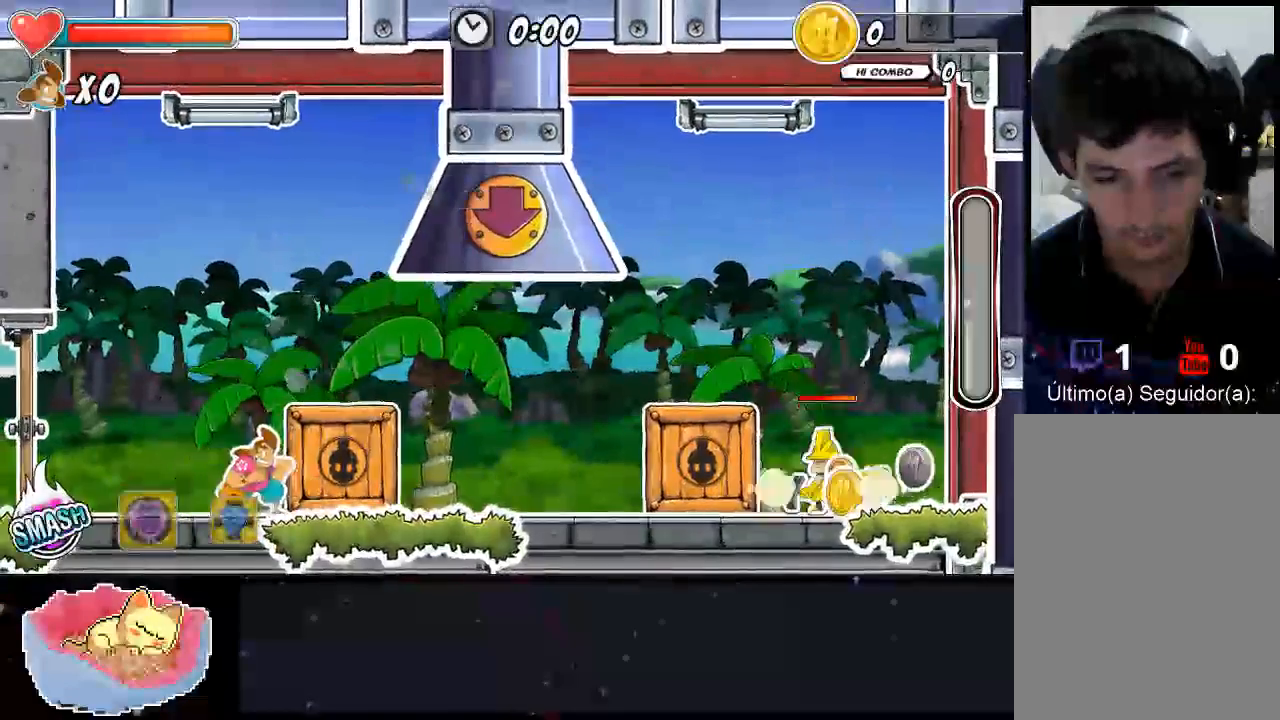
{"buttons": ["A", "Y"], "left_stick": "center", "right_stick": "center", "events": [[67, "Y", "down"], [133, "Y", "up"], [200, "Y", "down"], [367, "DPAD_RIGHT", "down"], [400, "Y", "up"], [467, "Y", "down"], [500, "DPAD_RIGHT", "up"]]}
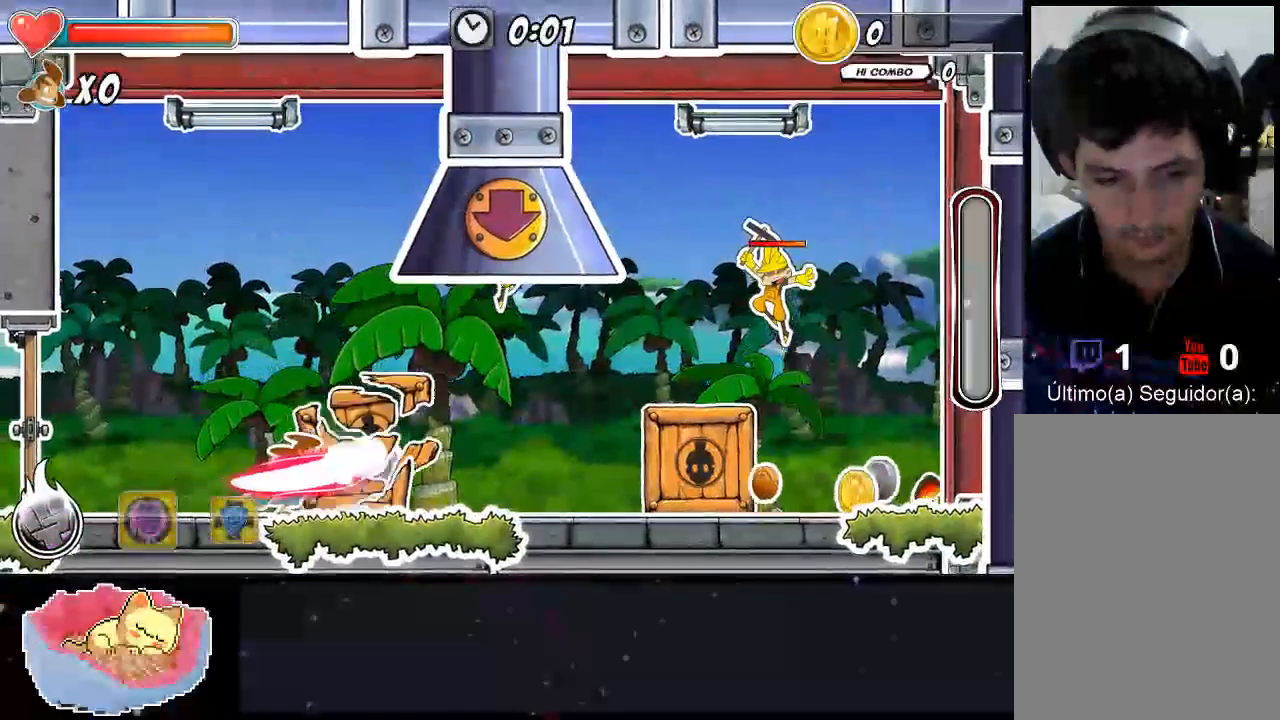
{"buttons": ["A"], "left_stick": "center", "right_stick": "center", "events": [[133, "Y", "up"]]}